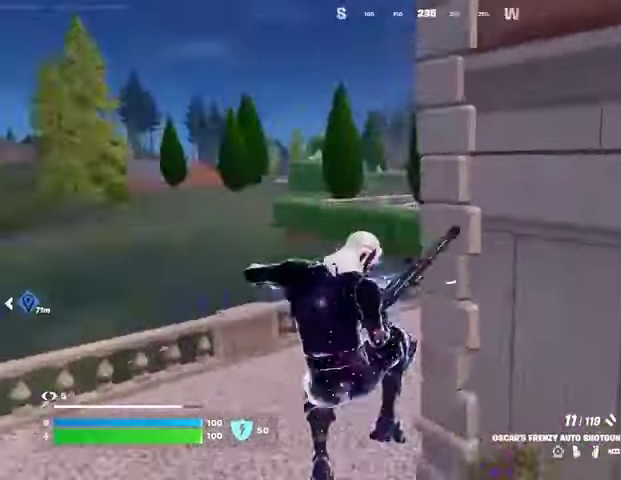
Gameplay with a controller (PlayStation layout); each line is a JSON object with the inputs held at the frame after it. "events" lists button and stick changes between this image and that frame as [ms after this image, input, new state], when the widget could be followed in between.
{"buttons": [], "left_stick": "up-left", "right_stick": "center", "events": [[100, "right_stick", "center"]]}
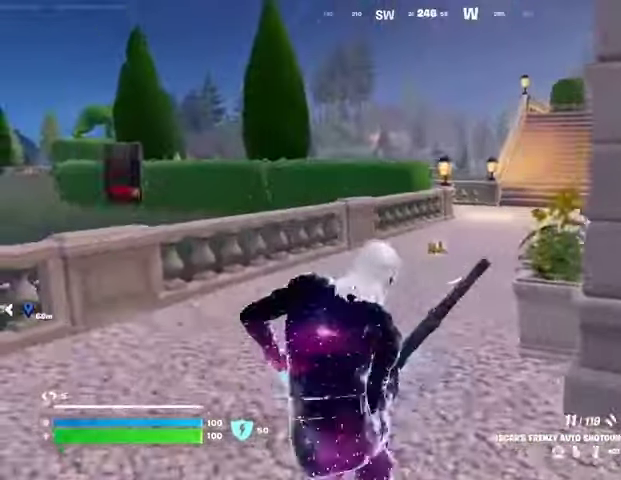
{"buttons": [], "left_stick": "up", "right_stick": "center", "events": [[200, "left_stick", "up"]]}
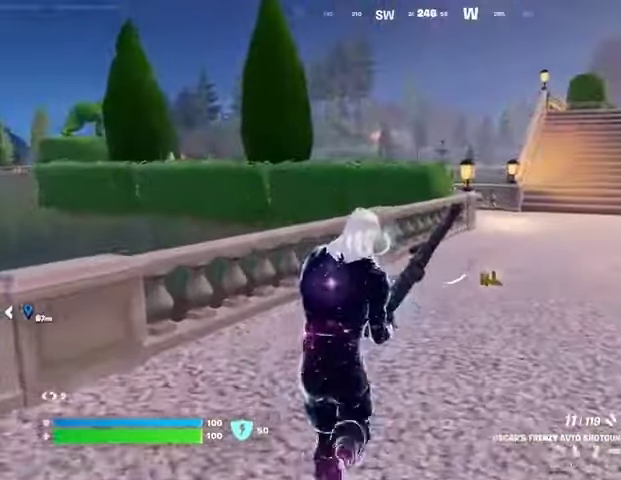
{"buttons": [], "left_stick": "up-left", "right_stick": "left", "events": [[133, "SQUARE", "down"], [200, "SQUARE", "up"], [267, "SQUARE", "down"], [300, "left_stick", "up-left"], [367, "SQUARE", "up"], [433, "right_stick", "left"]]}
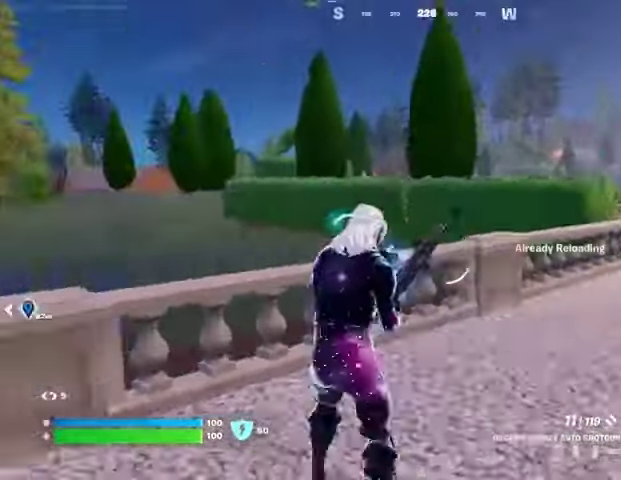
{"buttons": [], "left_stick": "up", "right_stick": "center", "events": [[33, "right_stick", "center"], [67, "CROSS", "down"], [133, "CROSS", "up"], [167, "right_stick", "left"], [200, "left_stick", "up"], [267, "right_stick", "center"]]}
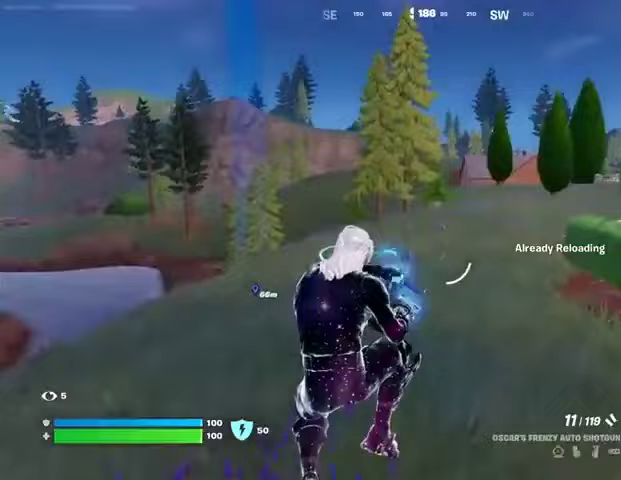
{"buttons": [], "left_stick": "up-left", "right_stick": "center", "events": [[133, "right_stick", "right"], [200, "left_stick", "up-left"], [267, "right_stick", "center"]]}
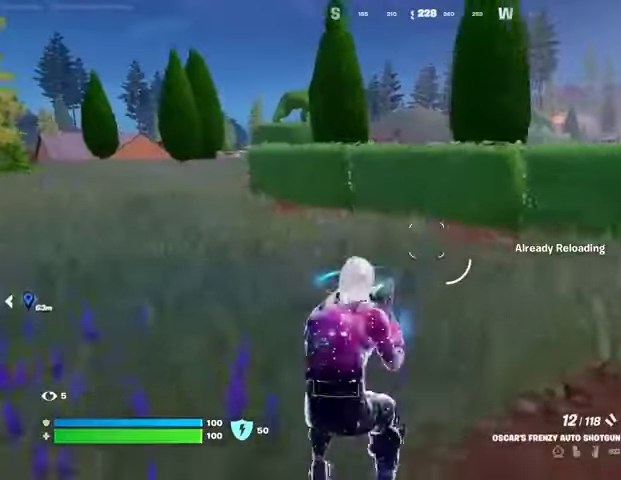
{"buttons": [], "left_stick": "up", "right_stick": "center", "events": [[300, "L3", "down"], [300, "right_stick", "left"], [367, "L3", "up"], [367, "left_stick", "up"], [433, "right_stick", "center"]]}
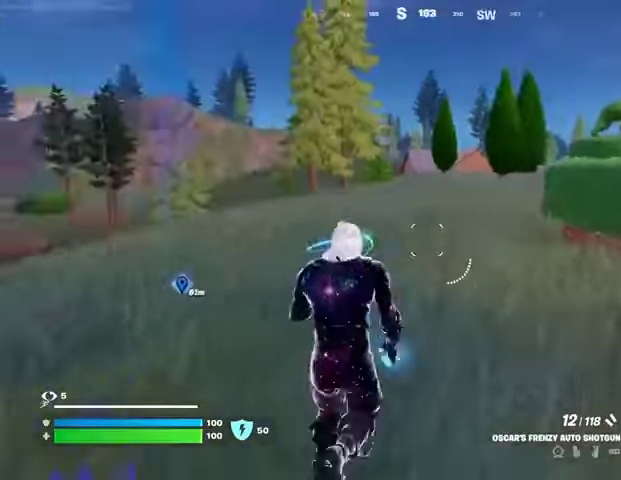
{"buttons": [], "left_stick": "up", "right_stick": "center", "events": [[33, "right_stick", "right"], [100, "R1", "down"], [133, "right_stick", "center"], [200, "R1", "up"]]}
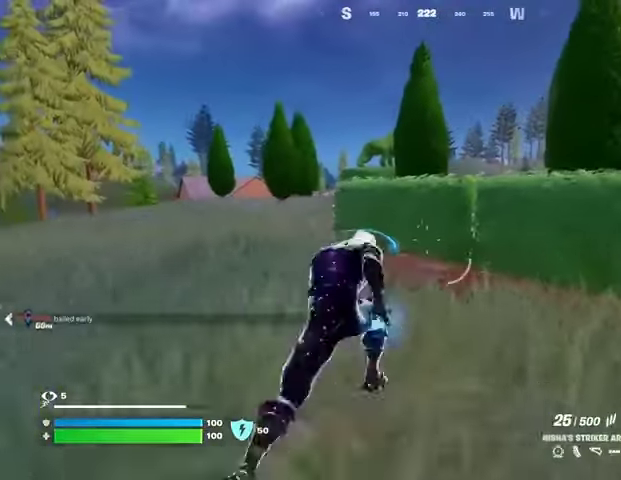
{"buttons": [], "left_stick": "up", "right_stick": "center", "events": [[167, "R3", "down"], [233, "R3", "up"], [267, "left_stick", "center"], [400, "CROSS", "down"], [433, "left_stick", "up"], [467, "CROSS", "up"]]}
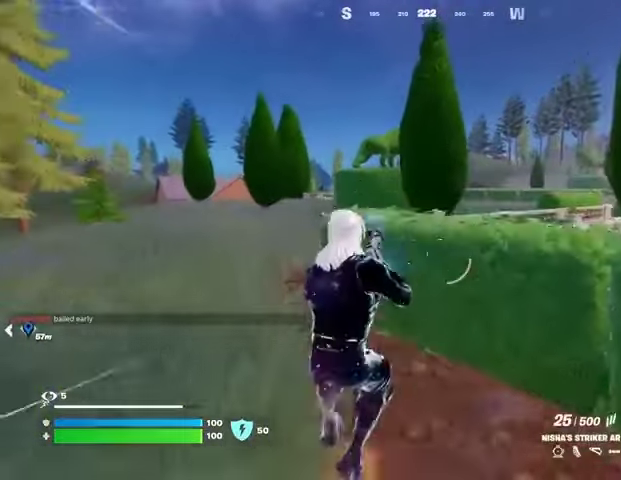
{"buttons": [], "left_stick": "up", "right_stick": "center", "events": [[67, "SQUARE", "down"], [133, "SQUARE", "up"], [400, "right_stick", "left"], [500, "right_stick", "center"]]}
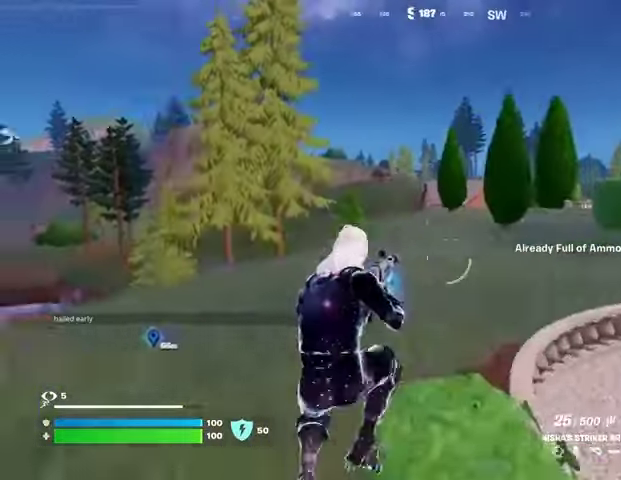
{"buttons": ["L1"], "left_stick": "up", "right_stick": "center", "events": [[100, "CROSS", "down"], [167, "CROSS", "up"], [467, "L1", "down"]]}
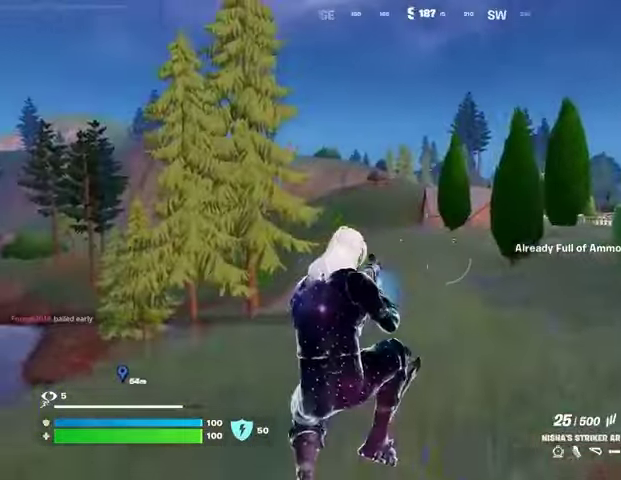
{"buttons": ["L3"], "left_stick": "up", "right_stick": "up-right", "events": [[67, "L1", "up"], [67, "TRIANGLE", "down"], [133, "R1", "down"], [133, "TRIANGLE", "up"], [233, "TRIANGLE", "down"], [300, "R1", "up"], [300, "TRIANGLE", "up"], [433, "right_stick", "right"], [500, "L3", "down"], [500, "right_stick", "up-right"]]}
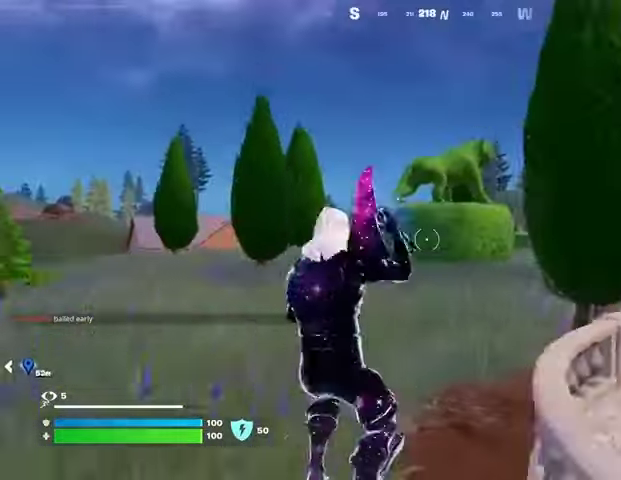
{"buttons": ["DPAD_RIGHT"], "left_stick": "center", "right_stick": "center", "events": [[33, "right_stick", "center"], [233, "L3", "up"], [333, "CROSS", "down"], [333, "left_stick", "center"], [433, "CROSS", "up"], [500, "DPAD_RIGHT", "down"]]}
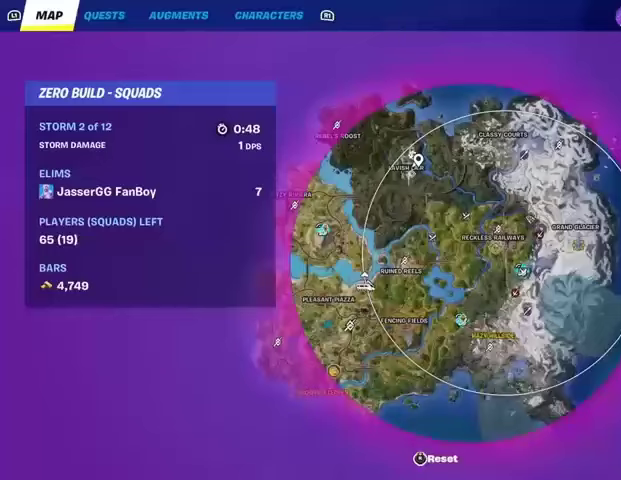
{"buttons": [], "left_stick": "center", "right_stick": "down-right", "events": [[67, "DPAD_RIGHT", "up"], [467, "right_stick", "down-right"]]}
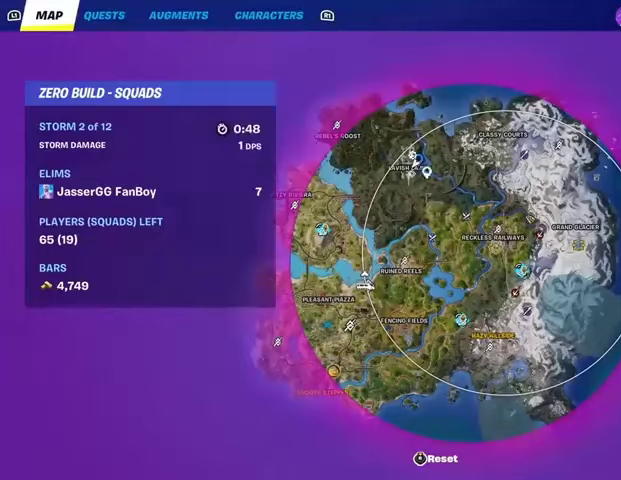
{"buttons": [], "left_stick": "center", "right_stick": "center", "events": [[100, "right_stick", "center"]]}
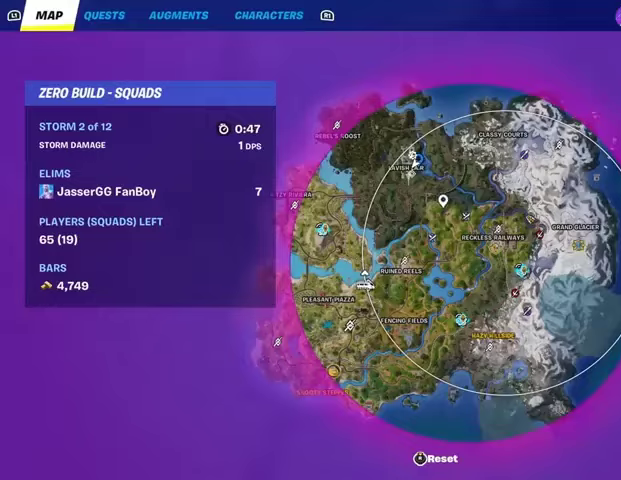
{"buttons": [], "left_stick": "center", "right_stick": "center", "events": [[133, "right_stick", "down"], [233, "right_stick", "center"]]}
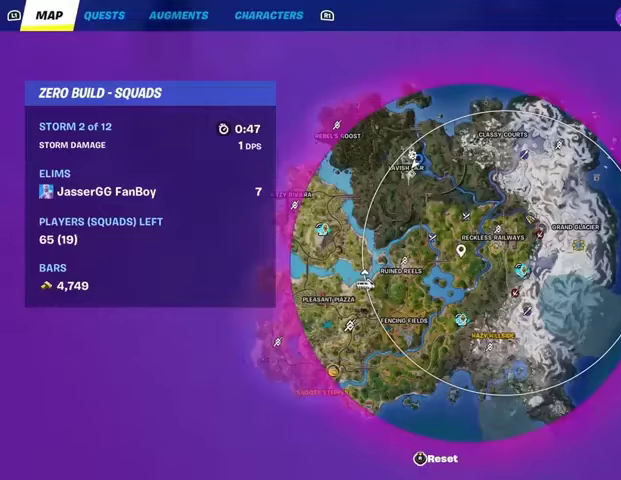
{"buttons": ["CIRCLE"], "left_stick": "center", "right_stick": "center", "events": [[467, "CIRCLE", "down"]]}
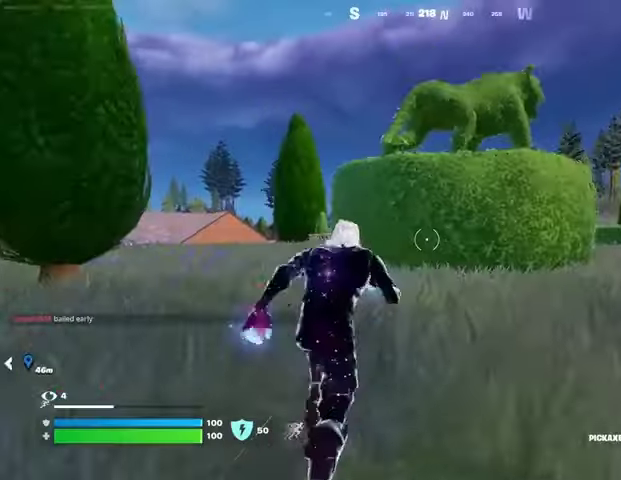
{"buttons": [], "left_stick": "center", "right_stick": "center", "events": [[67, "CIRCLE", "up"], [333, "right_stick", "left"], [433, "right_stick", "center"]]}
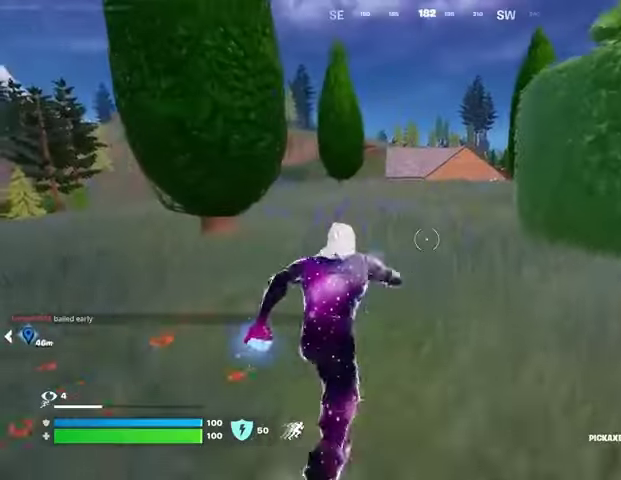
{"buttons": [], "left_stick": "center", "right_stick": "center", "events": [[233, "R1", "down"], [367, "R1", "up"]]}
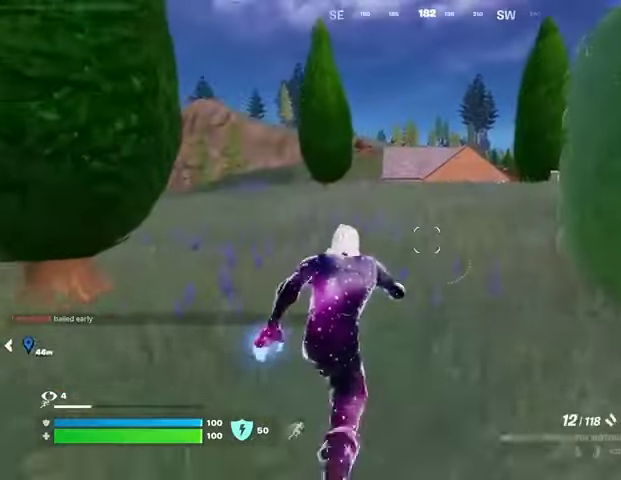
{"buttons": [], "left_stick": "center", "right_stick": "center", "events": [[167, "right_stick", "right"], [233, "right_stick", "center"]]}
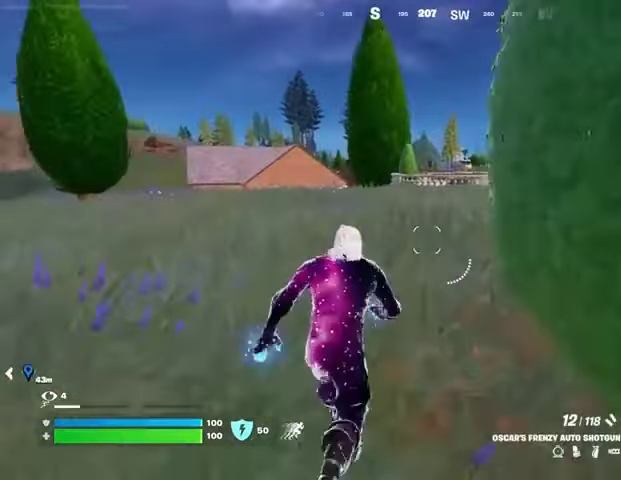
{"buttons": [], "left_stick": "center", "right_stick": "center", "events": [[367, "right_stick", "right"], [433, "right_stick", "center"]]}
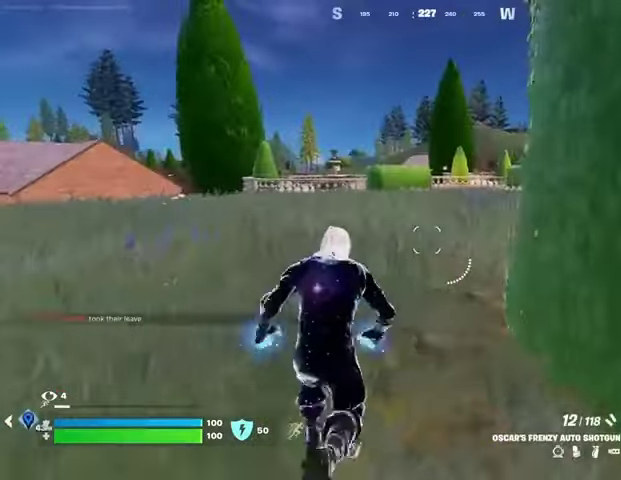
{"buttons": [], "left_stick": "center", "right_stick": "center", "events": [[367, "CROSS", "down"], [433, "CROSS", "up"]]}
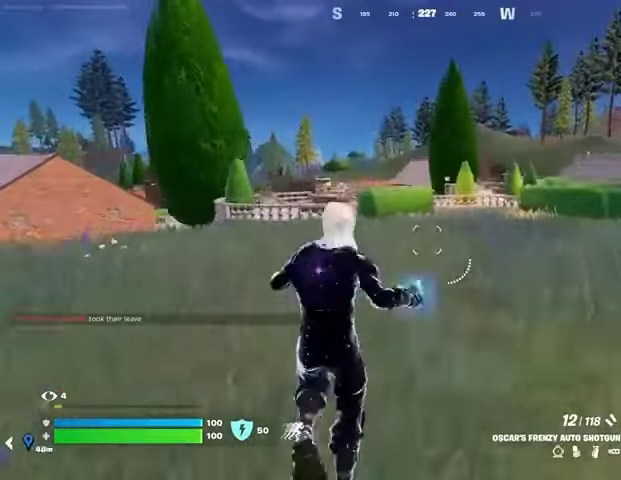
{"buttons": [], "left_stick": "center", "right_stick": "center", "events": [[367, "R3", "down"], [433, "R3", "up"]]}
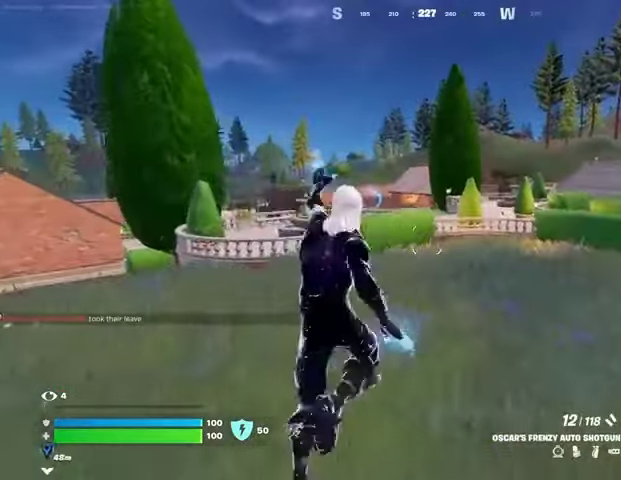
{"buttons": ["CROSS"], "left_stick": "center", "right_stick": "center", "events": [[467, "CROSS", "down"]]}
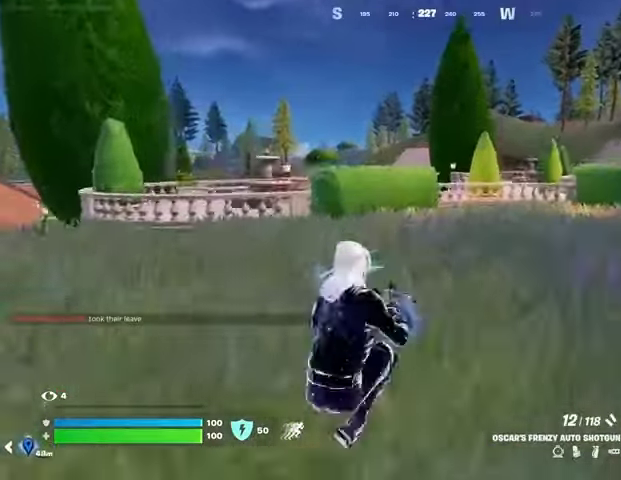
{"buttons": [], "left_stick": "center", "right_stick": "center", "events": [[67, "CROSS", "up"], [200, "TRIANGLE", "down"], [267, "TRIANGLE", "up"], [300, "R1", "down"], [367, "TRIANGLE", "down"], [400, "TRIANGLE", "up"], [433, "R1", "up"]]}
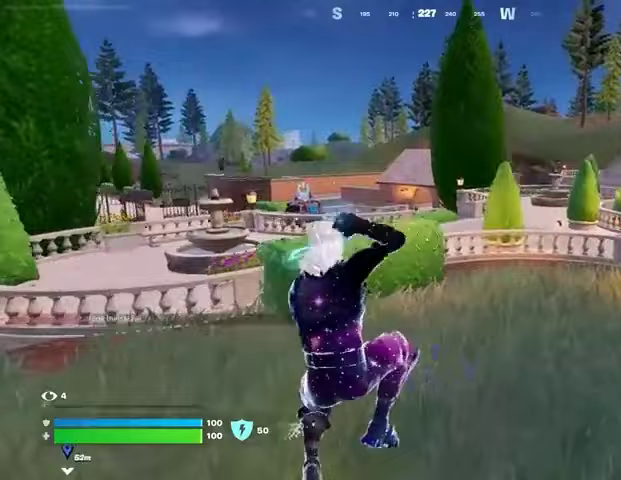
{"buttons": [], "left_stick": "center", "right_stick": "center", "events": [[33, "R3", "down"], [100, "R3", "up"]]}
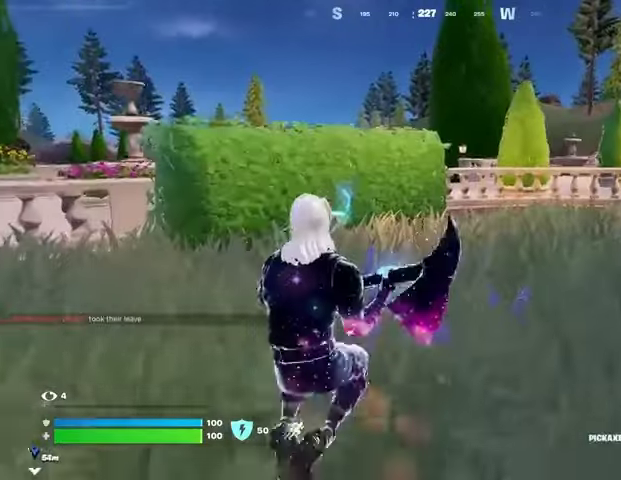
{"buttons": ["R1"], "left_stick": "up", "right_stick": "center", "events": [[167, "left_stick", "up"], [300, "CROSS", "down"], [400, "CROSS", "up"], [500, "R1", "down"]]}
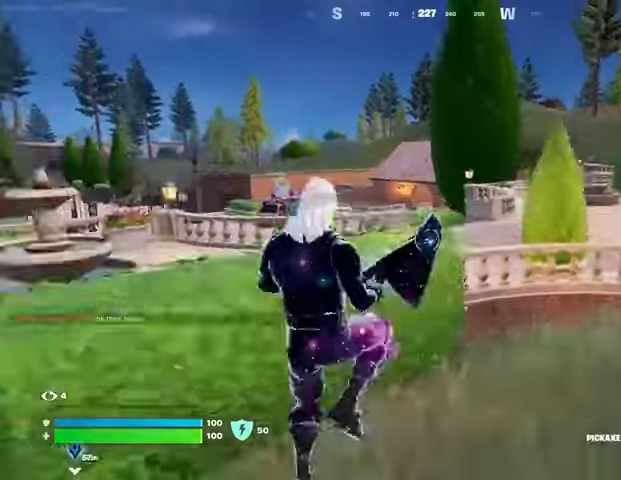
{"buttons": ["CROSS"], "left_stick": "up", "right_stick": "center", "events": [[100, "TRIANGLE", "down"], [133, "R1", "up"], [133, "TRIANGLE", "up"], [500, "CROSS", "down"]]}
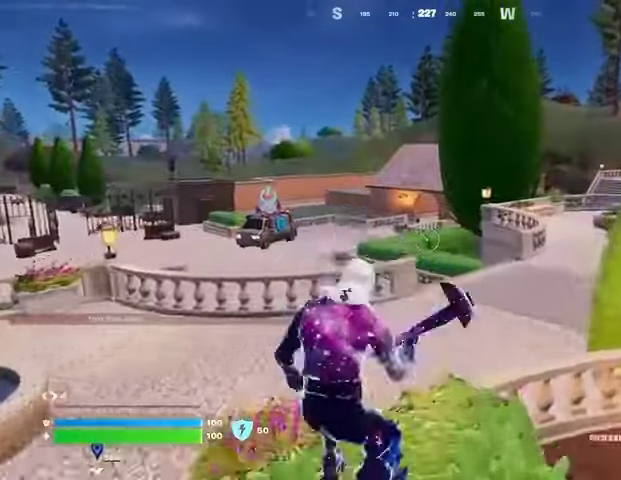
{"buttons": [], "left_stick": "up", "right_stick": "center", "events": [[33, "CROSS", "up"]]}
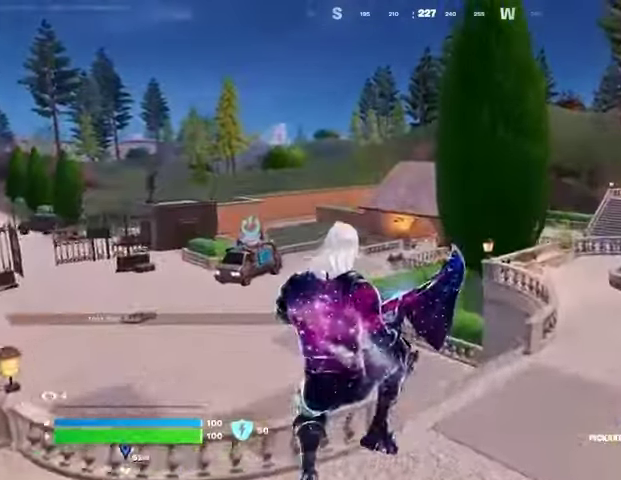
{"buttons": [], "left_stick": "up-right", "right_stick": "center", "events": [[67, "right_stick", "left"], [100, "left_stick", "up-right"], [333, "right_stick", "center"]]}
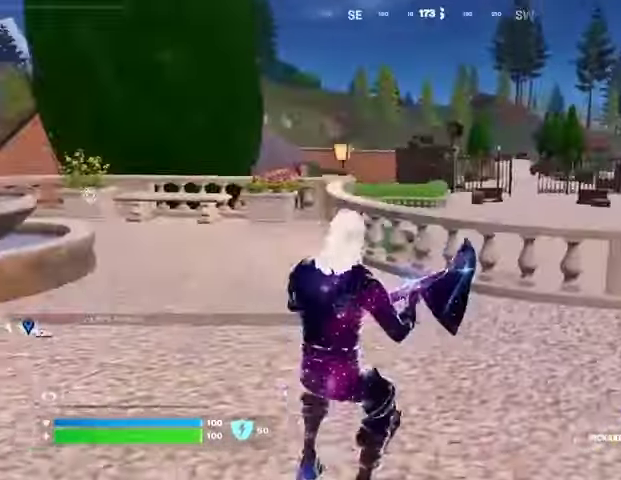
{"buttons": [], "left_stick": "up-right", "right_stick": "left", "events": [[133, "L3", "down"], [233, "L3", "up"], [333, "CROSS", "down"], [400, "CROSS", "up"], [433, "right_stick", "left"]]}